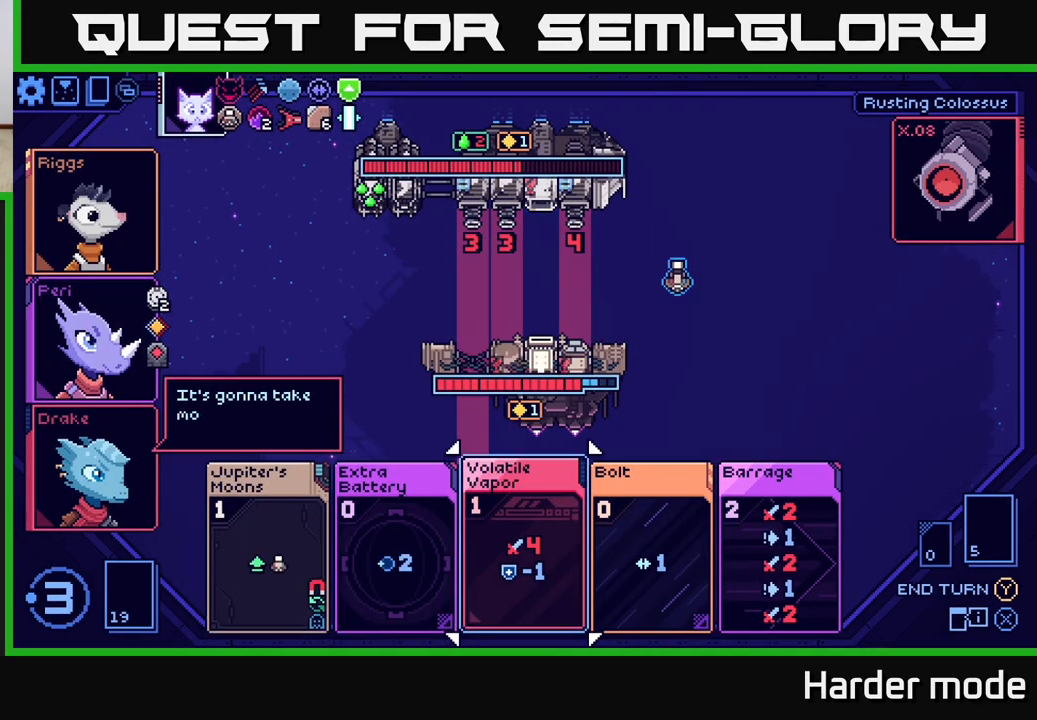
Gameplay with a controller (Xbox layout); each line is a JSON object with the inputs held at the frame after it. "events" lists button and stick changes between this image and that frame as [ms after this image, input, new state], when the widget could be followed in between. Not read: right_stick.
{"buttons": [], "left_stick": "center", "events": [[17, "left_stick", "center"]]}
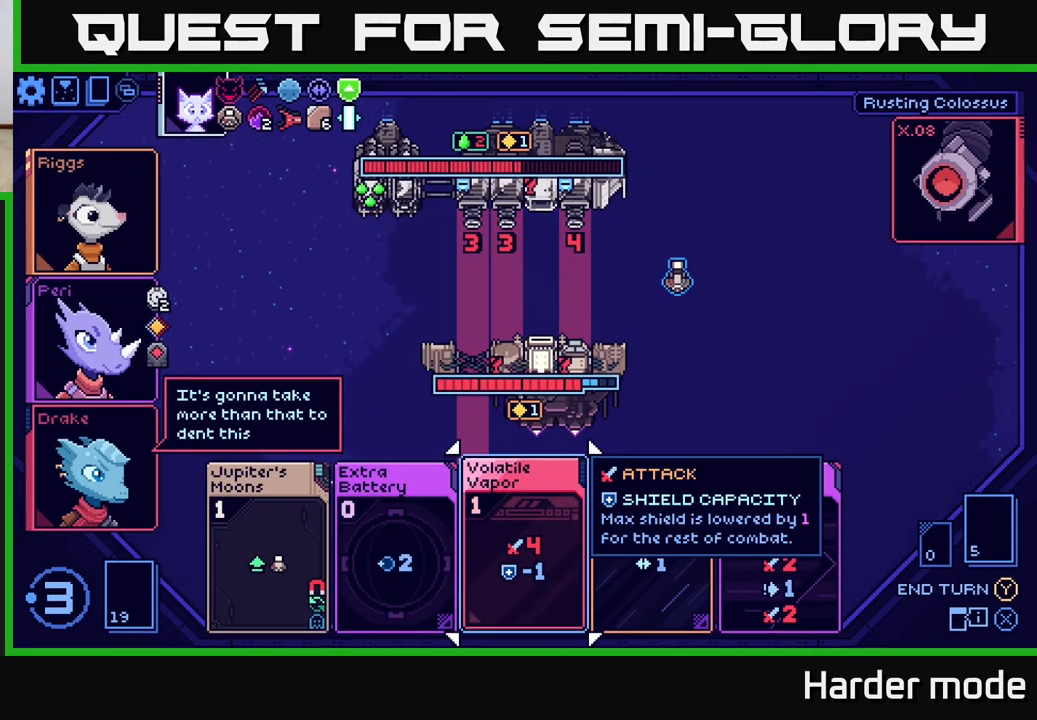
{"buttons": [], "left_stick": "right", "events": [[17, "left_stick", "right"], [200, "left_stick", "center"], [350, "left_stick", "right"]]}
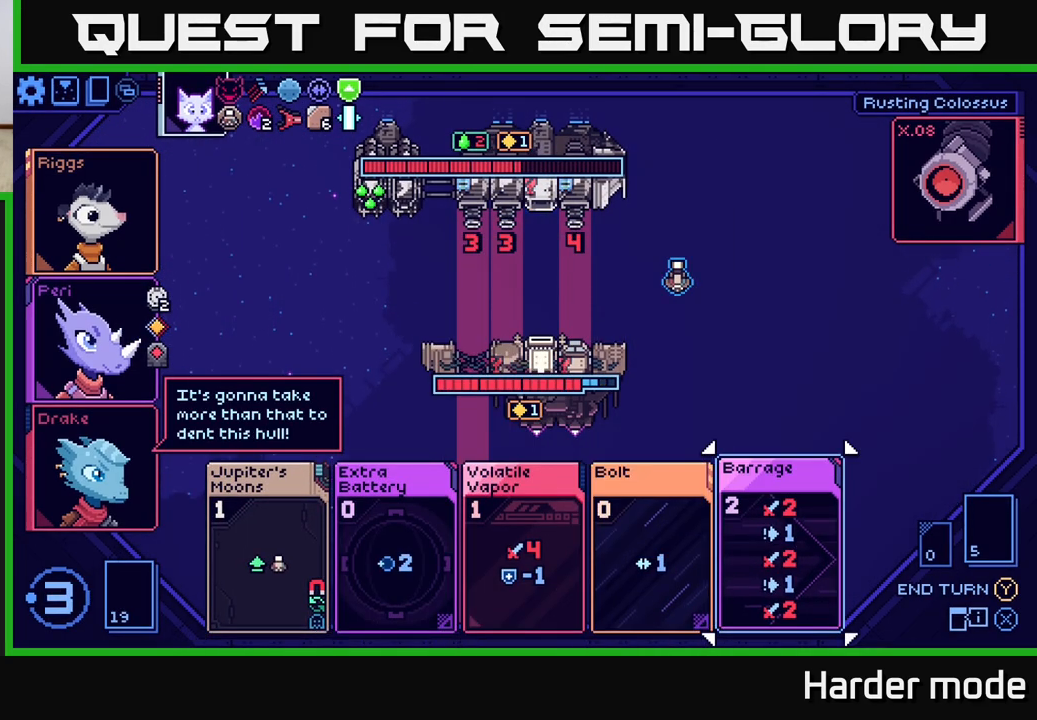
{"buttons": [], "left_stick": "center", "events": [[17, "left_stick", "center"]]}
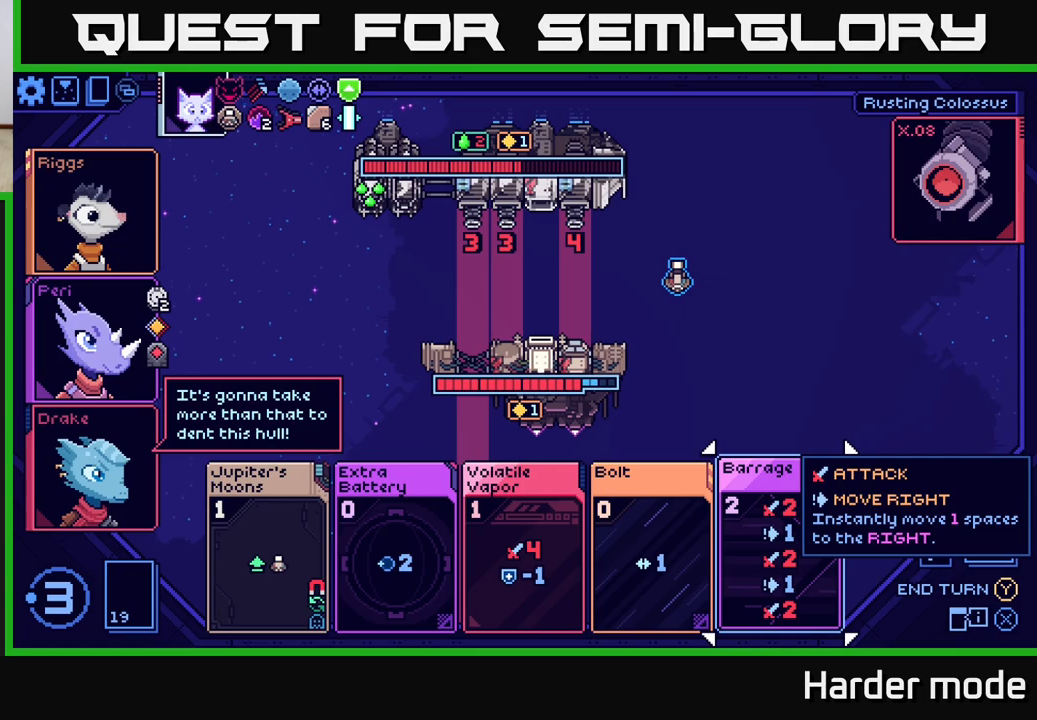
{"buttons": [], "left_stick": "center", "events": []}
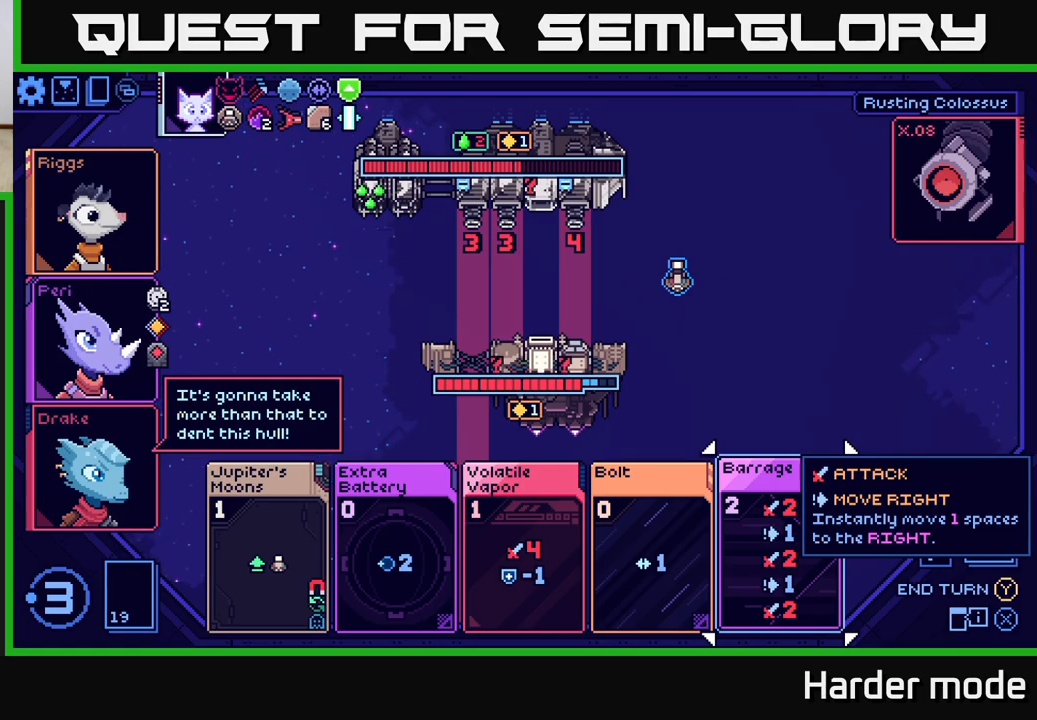
{"buttons": [], "left_stick": "left", "events": [[83, "left_stick", "left"], [267, "left_stick", "center"], [367, "left_stick", "left"]]}
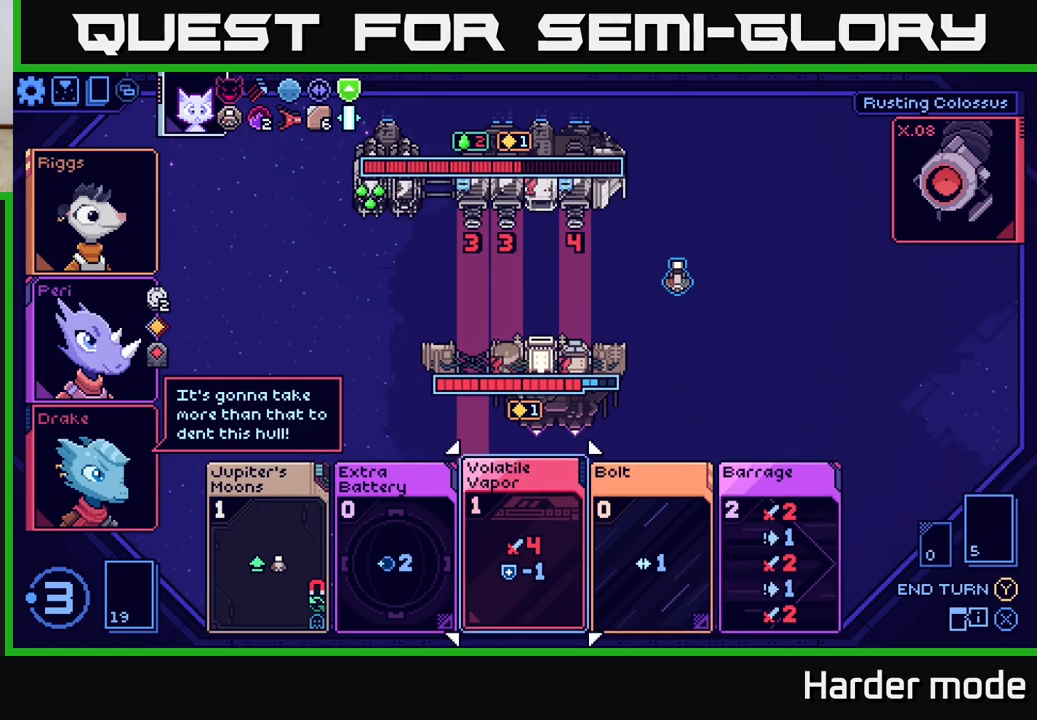
{"buttons": [], "left_stick": "center", "events": [[50, "left_stick", "center"], [150, "left_stick", "left"], [317, "left_stick", "center"]]}
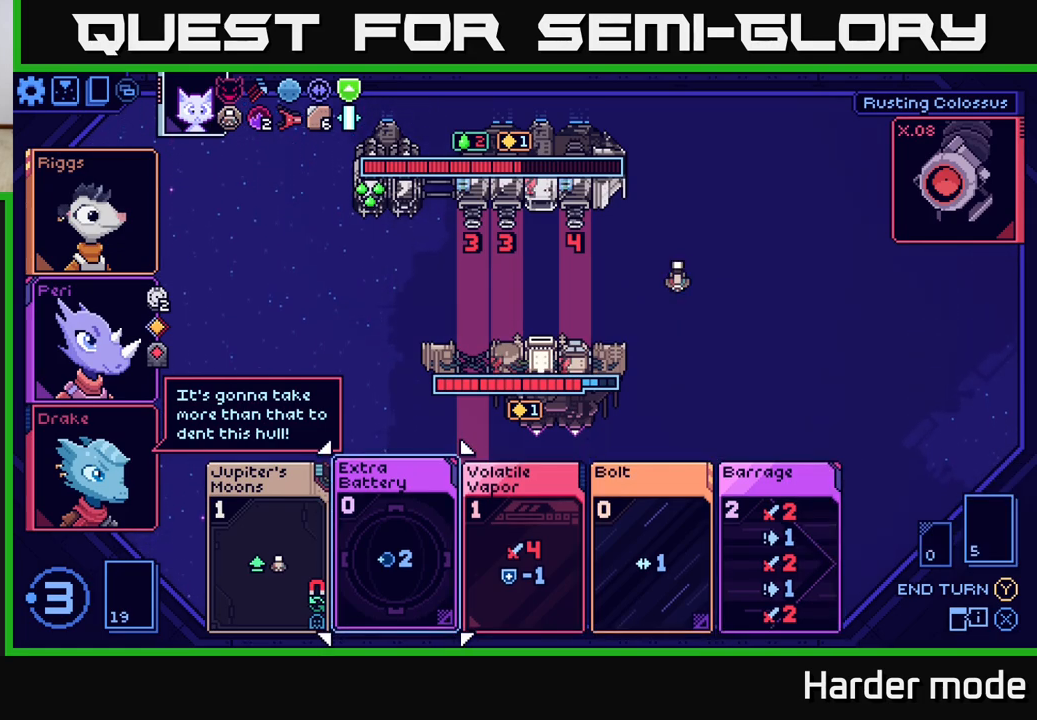
{"buttons": [], "left_stick": "center", "events": [[300, "left_stick", "left"], [483, "left_stick", "center"]]}
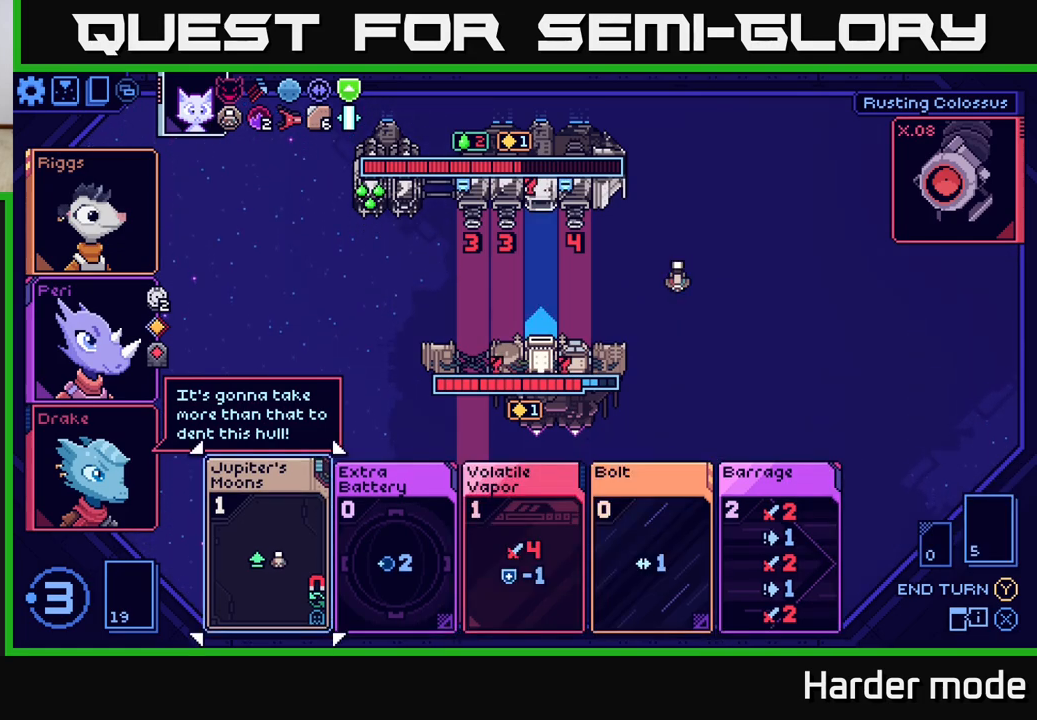
{"buttons": [], "left_stick": "center", "events": []}
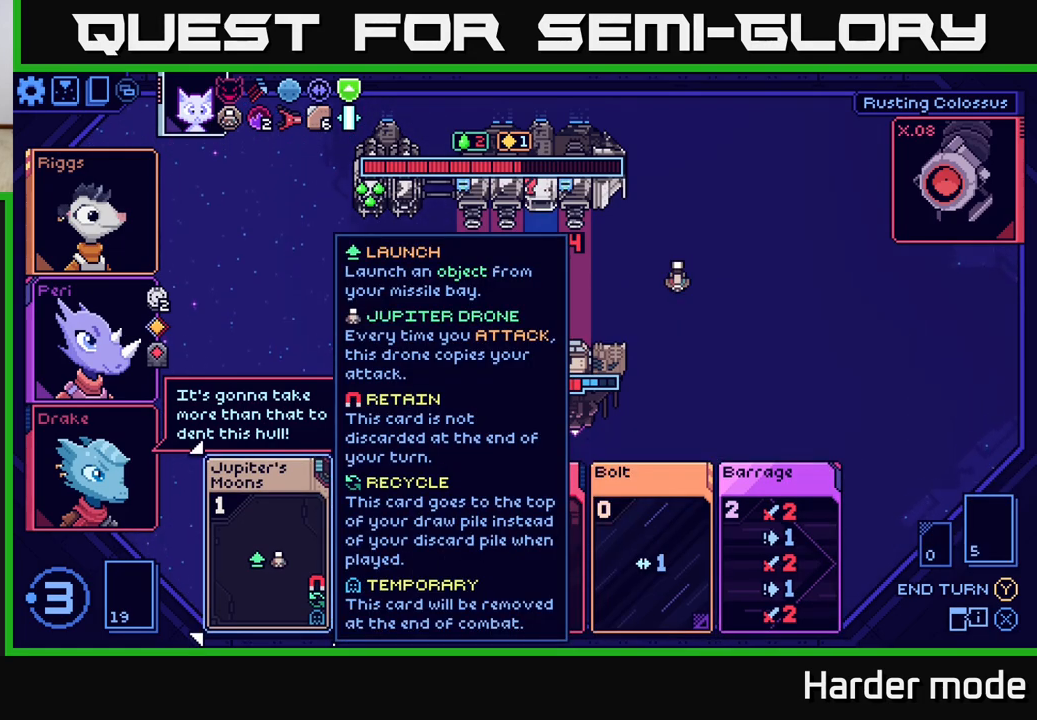
{"buttons": [], "left_stick": "center", "events": [[100, "left_stick", "right"], [300, "left_stick", "center"]]}
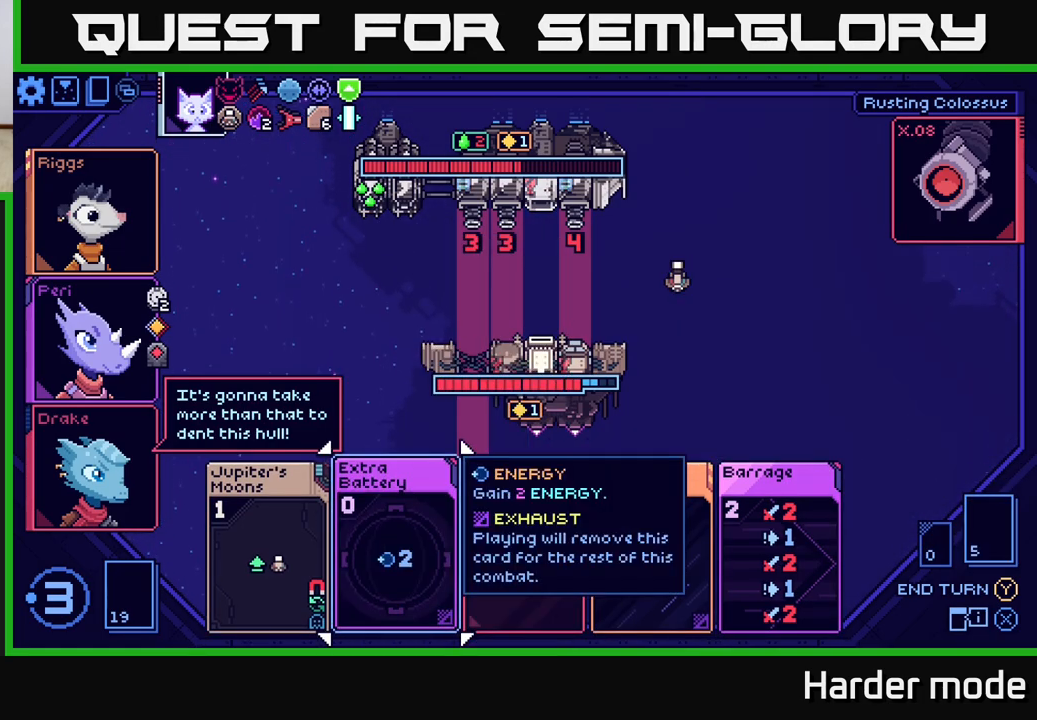
{"buttons": [], "left_stick": "center", "events": [[250, "left_stick", "left"], [433, "left_stick", "center"]]}
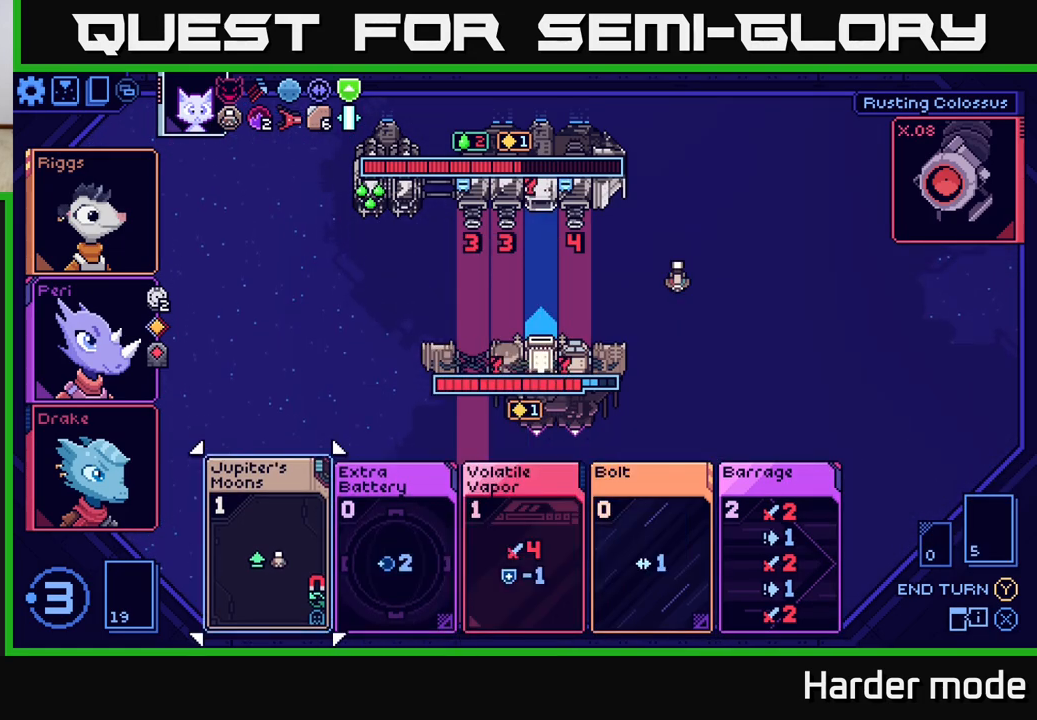
{"buttons": [], "left_stick": "right", "events": [[450, "left_stick", "right"]]}
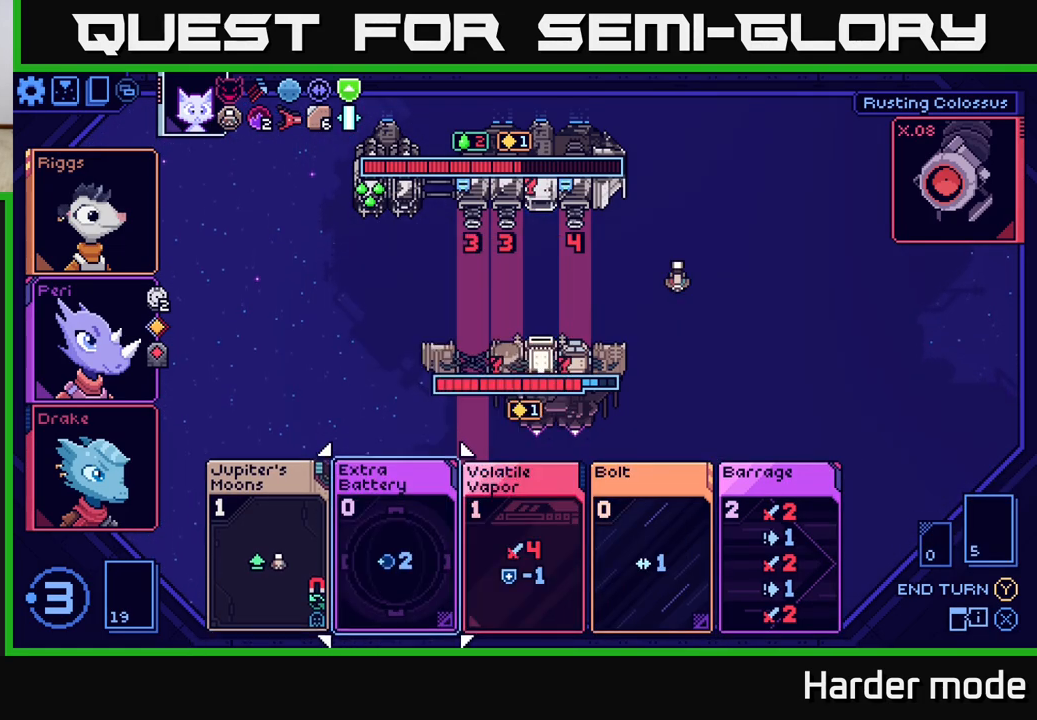
{"buttons": [], "left_stick": "center", "events": [[117, "left_stick", "center"], [200, "left_stick", "left"], [383, "left_stick", "center"]]}
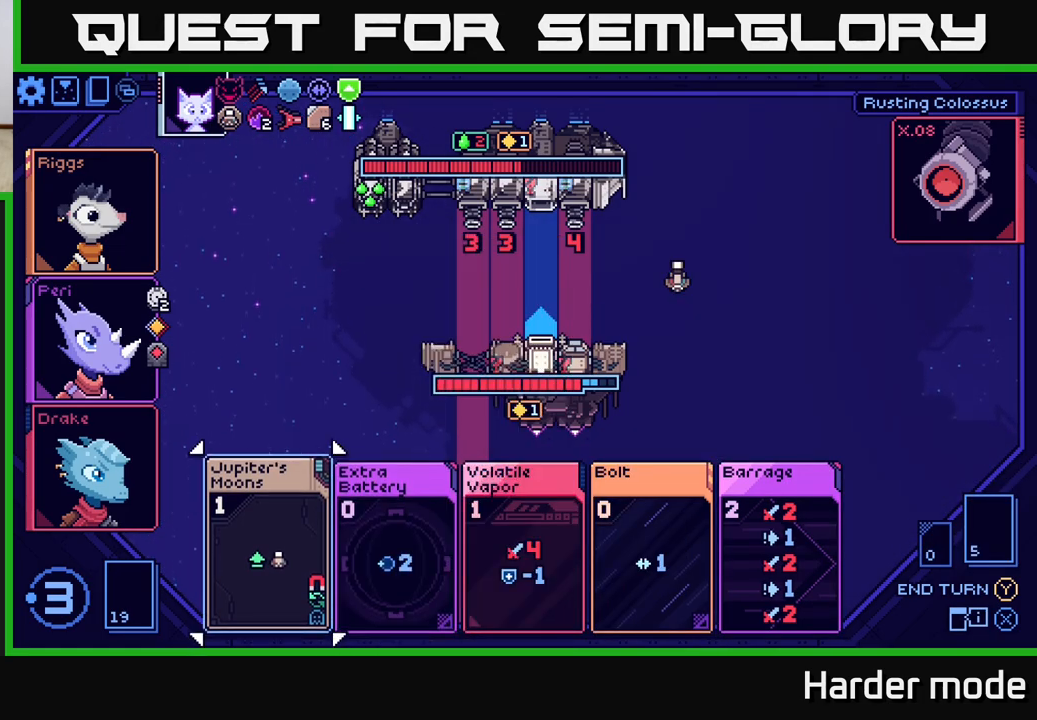
{"buttons": [], "left_stick": "center", "events": [[67, "A", "down"], [150, "A", "up"]]}
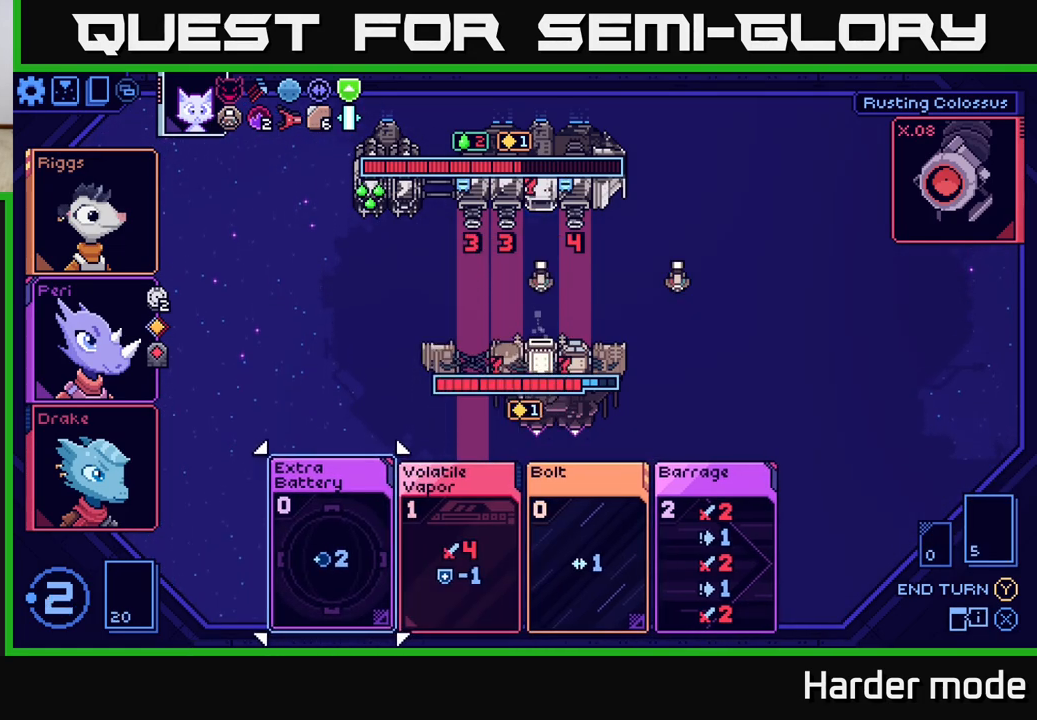
{"buttons": [], "left_stick": "center", "events": [[250, "left_stick", "right"], [433, "left_stick", "center"]]}
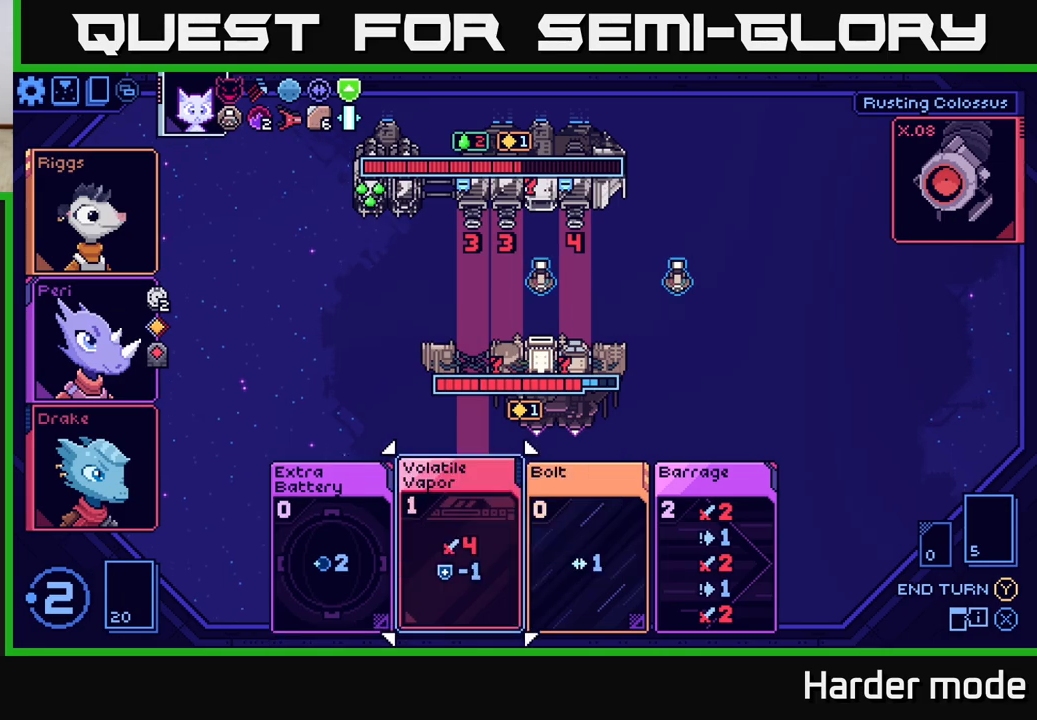
{"buttons": [], "left_stick": "center", "events": []}
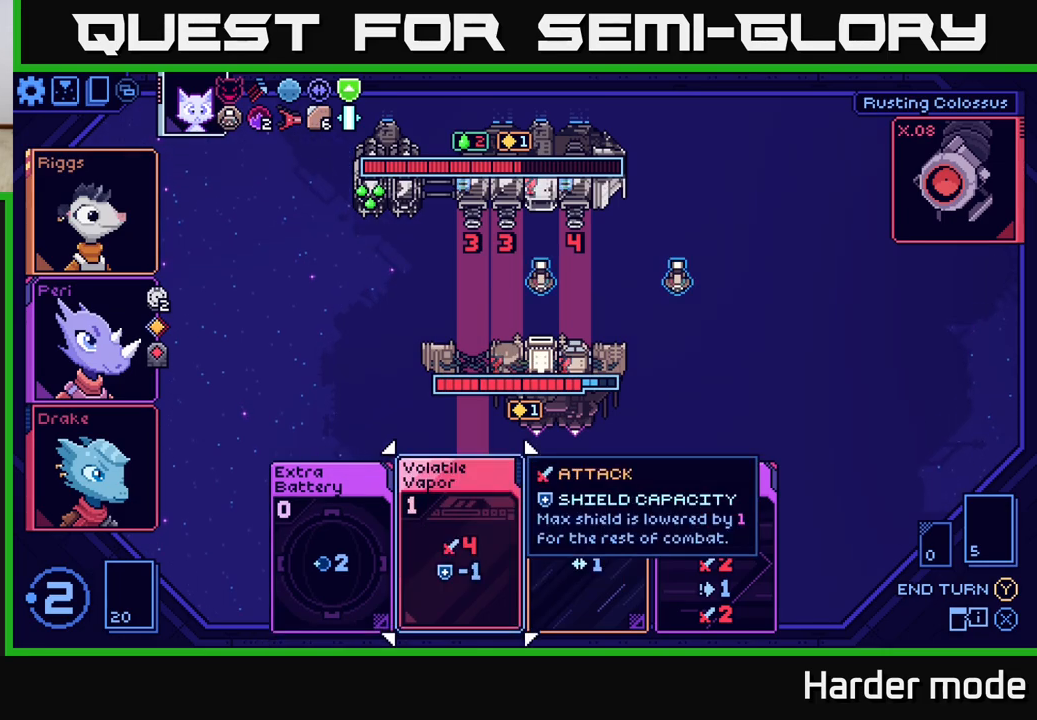
{"buttons": [], "left_stick": "left", "events": [[383, "left_stick", "left"]]}
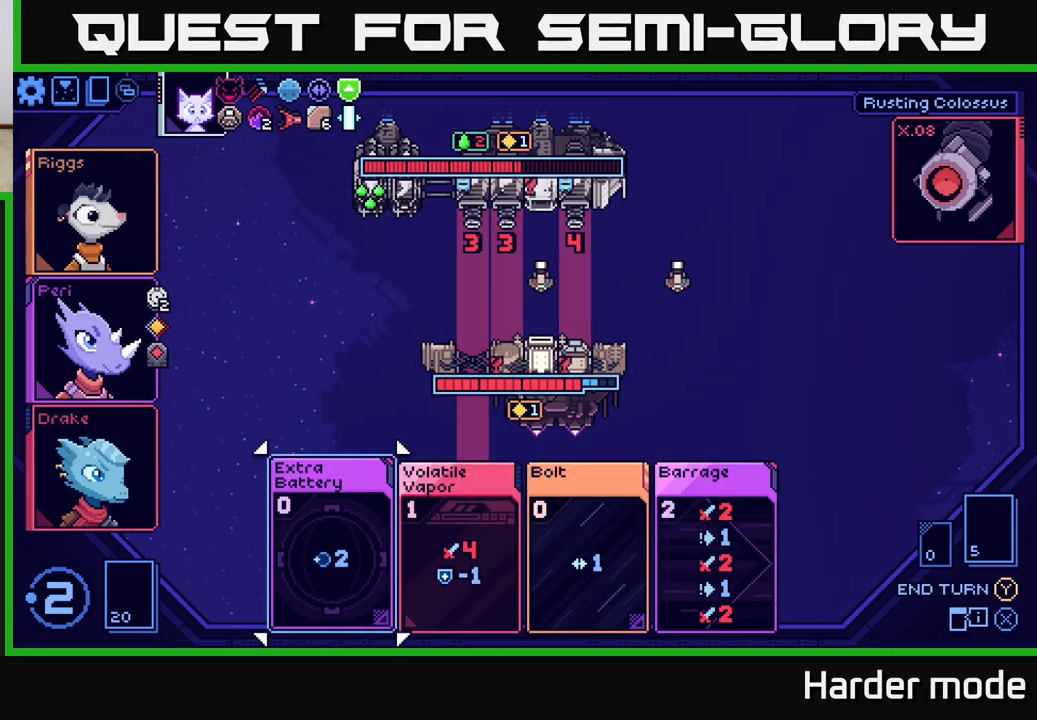
{"buttons": [], "left_stick": "center", "events": [[67, "left_stick", "center"], [267, "A", "down"], [333, "A", "up"]]}
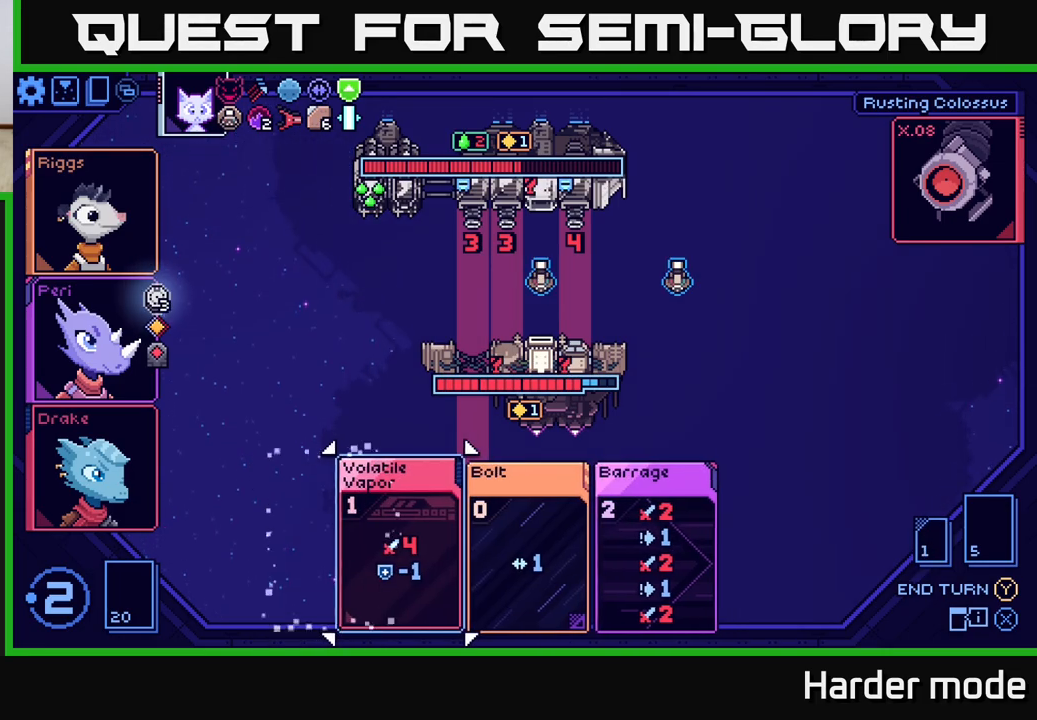
{"buttons": [], "left_stick": "center", "events": [[217, "left_stick", "right"], [400, "left_stick", "center"]]}
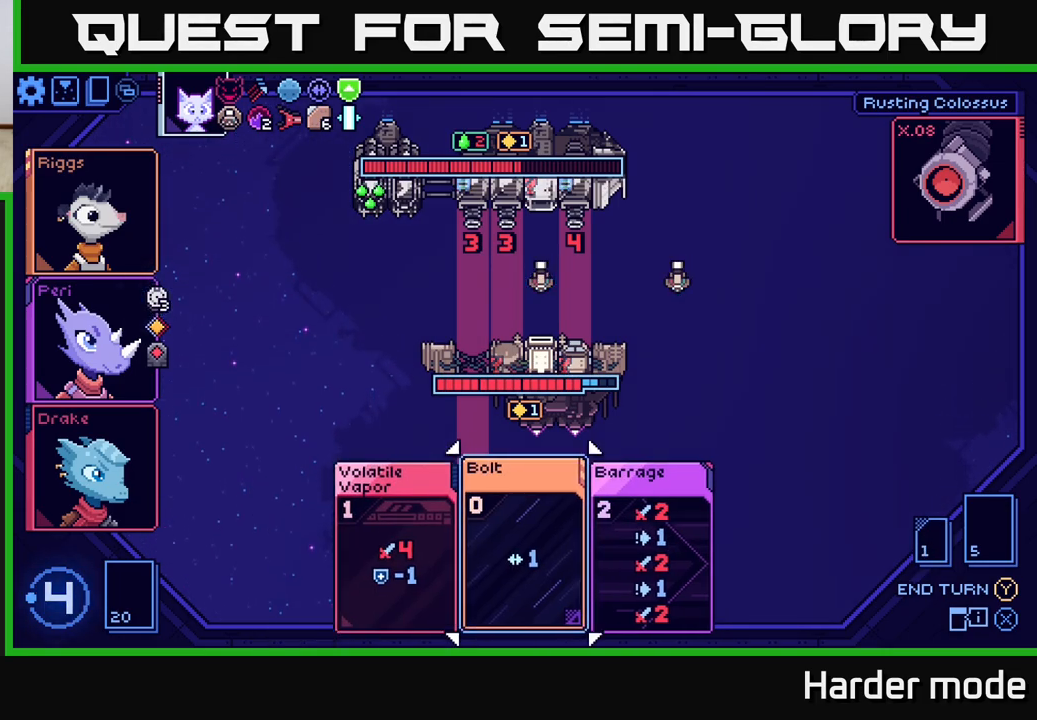
{"buttons": [], "left_stick": "center", "events": [[183, "A", "down"], [233, "A", "up"]]}
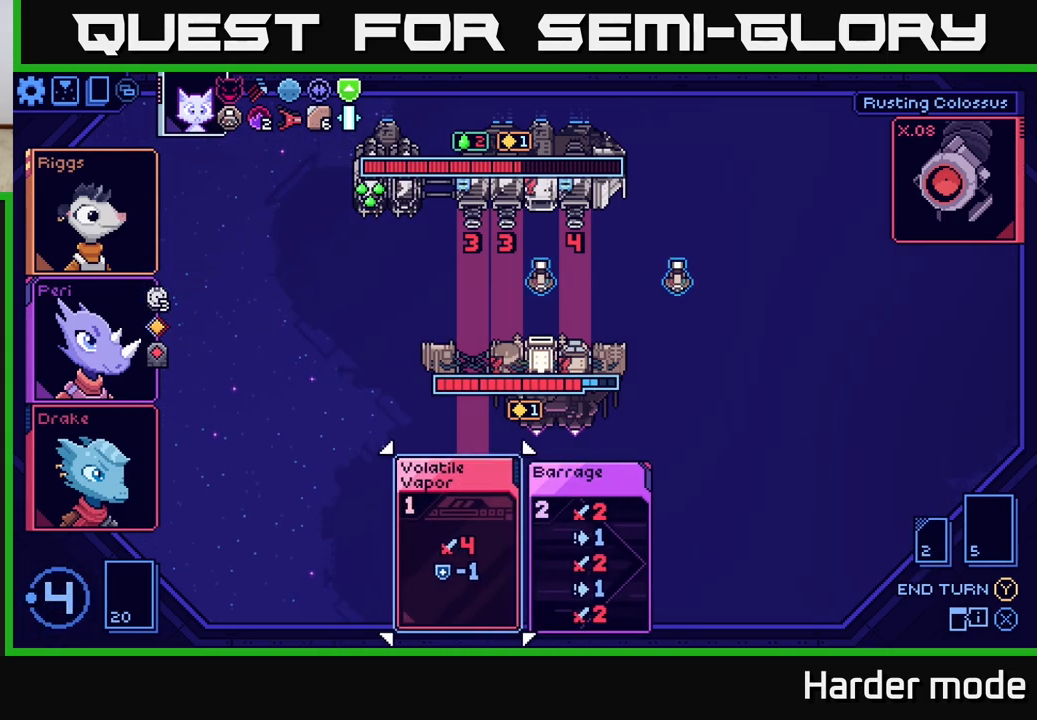
{"buttons": [], "left_stick": "center", "events": [[233, "left_stick", "right"], [433, "left_stick", "center"]]}
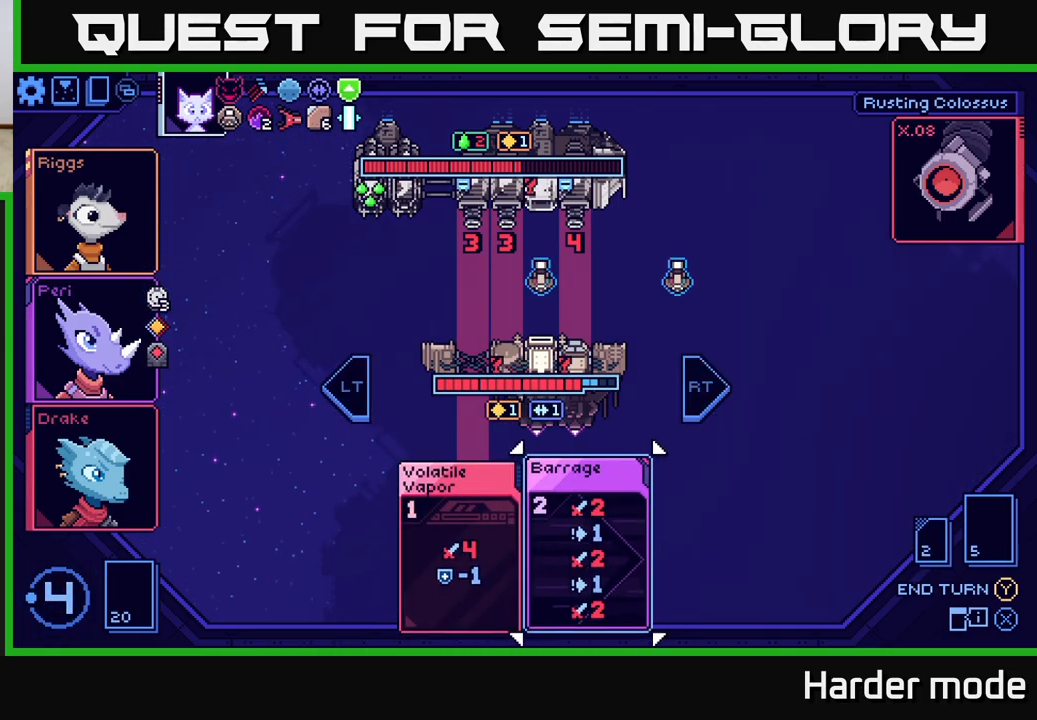
{"buttons": [], "left_stick": "center", "events": [[200, "left_stick", "left"], [383, "left_stick", "center"]]}
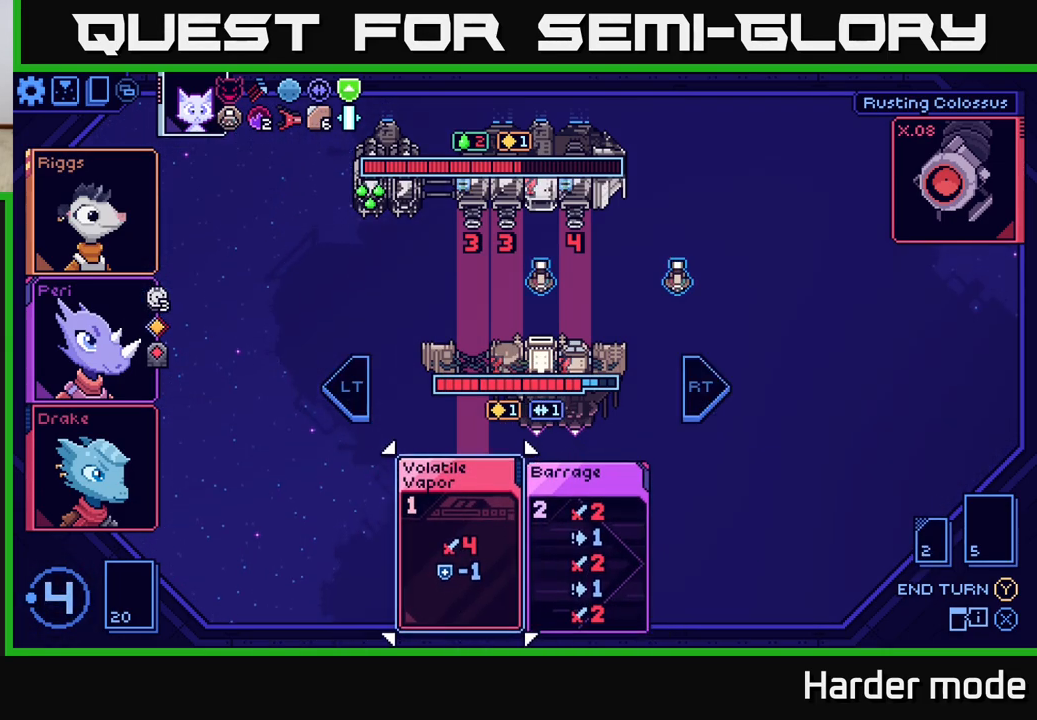
{"buttons": [], "left_stick": "center", "events": []}
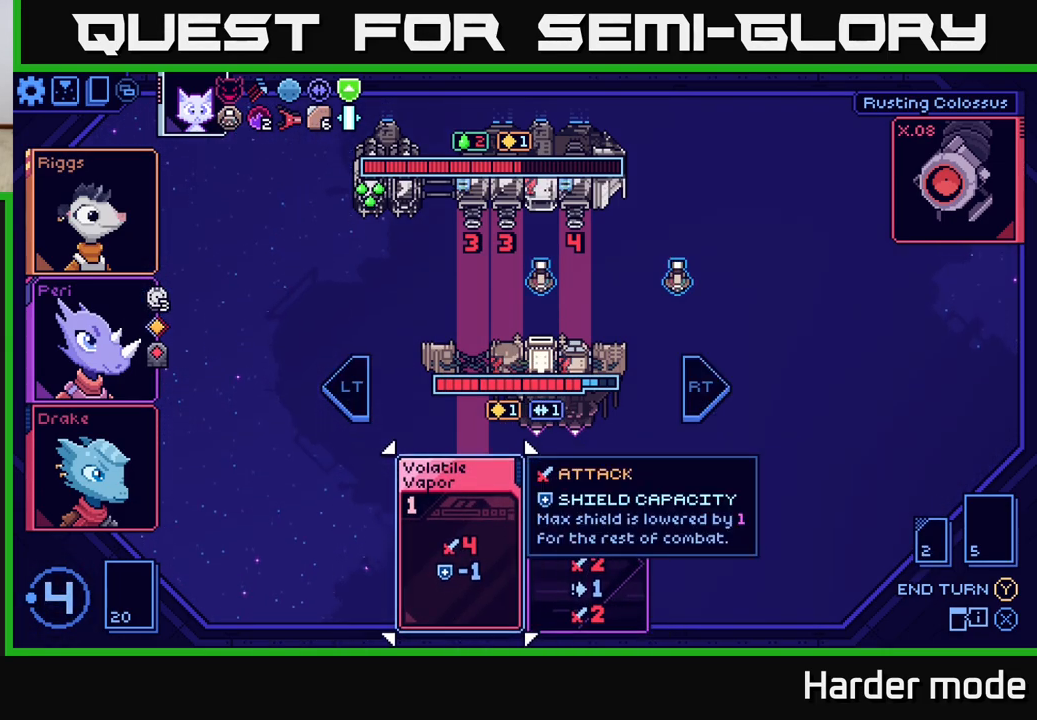
{"buttons": [], "left_stick": "center", "events": [[67, "left_stick", "right"], [233, "left_stick", "center"]]}
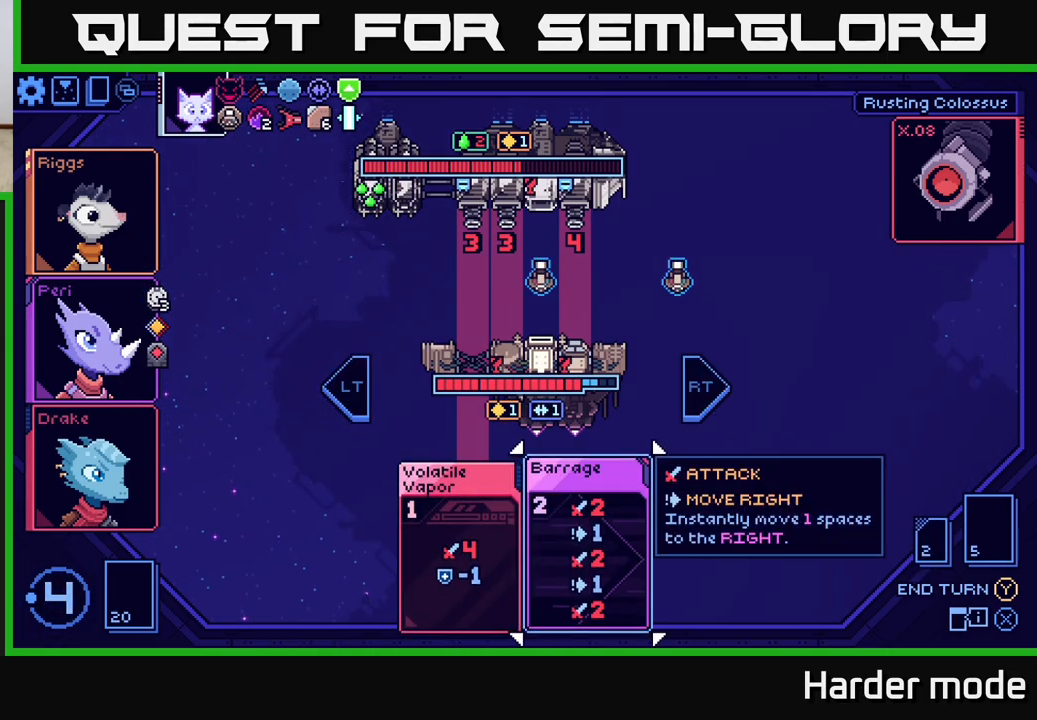
{"buttons": [], "left_stick": "center", "events": []}
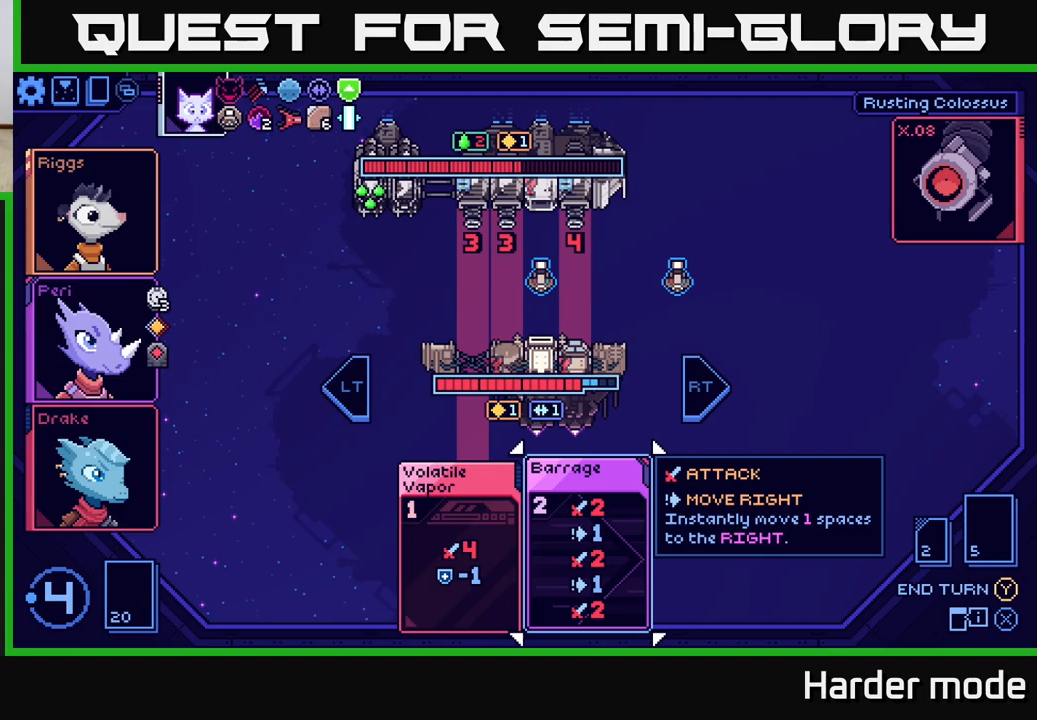
{"buttons": [], "left_stick": "center", "events": []}
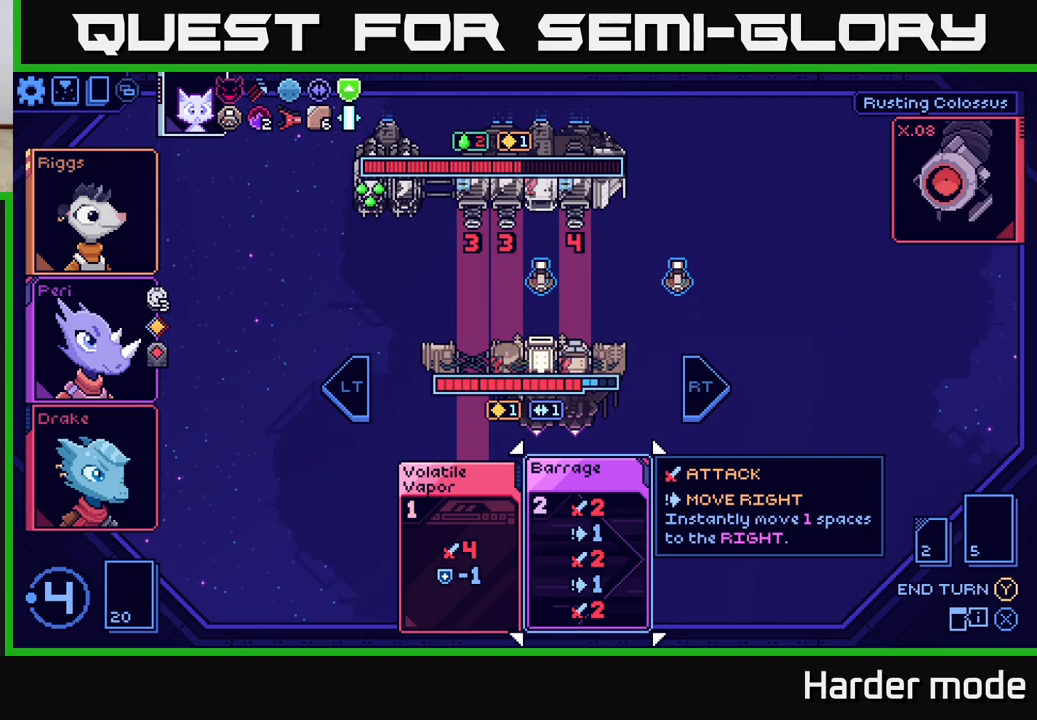
{"buttons": [], "left_stick": "center", "events": [[217, "A", "down"], [283, "A", "up"]]}
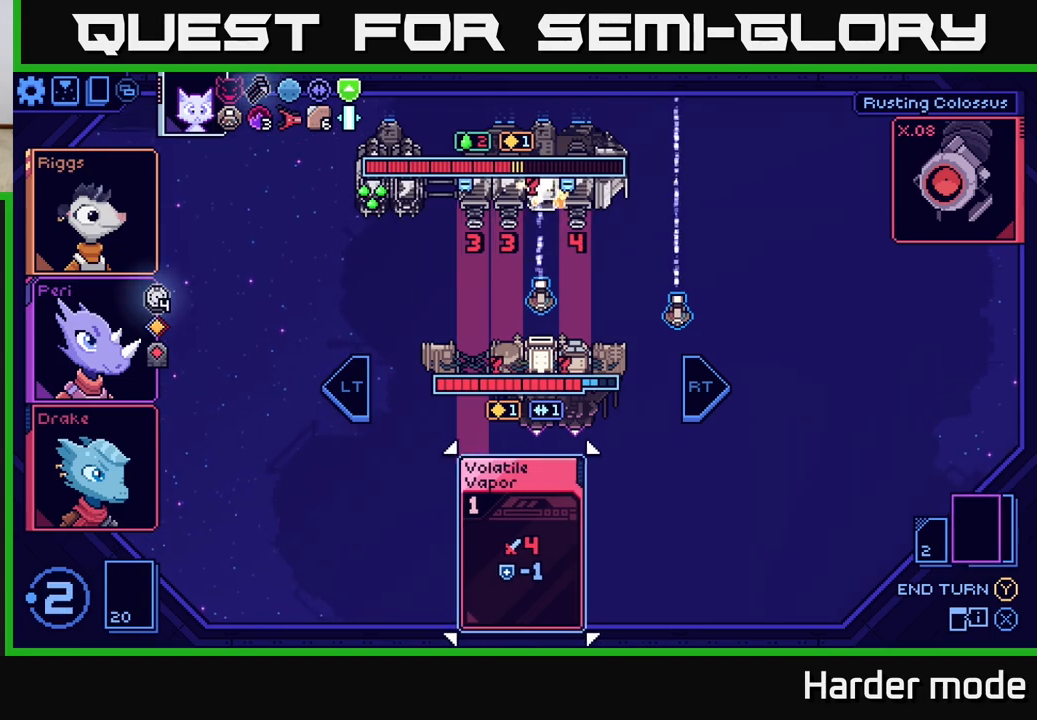
{"buttons": [], "left_stick": "center", "events": []}